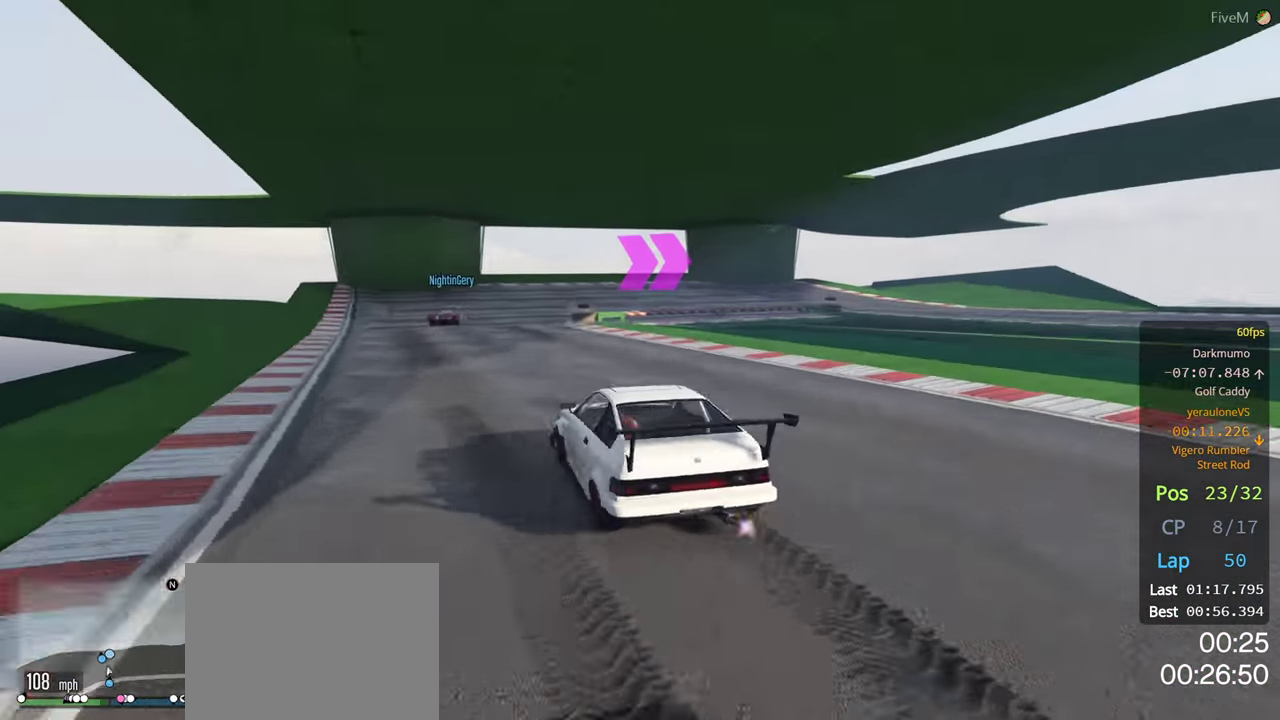
Gameplay with a controller (Xbox layout); each line is a JSON object with the inputs held at the frame after it. "events" lists button and stick changes between this image and that frame as [ms after this image, input, new state], when the widget could be followed in between.
{"buttons": ["L2"], "left_stick": "right", "right_stick": "center", "events": [[50, "L2", "down"], [283, "left_stick", "center"], [366, "L2", "up"], [450, "L2", "down"], [466, "left_stick", "right"]]}
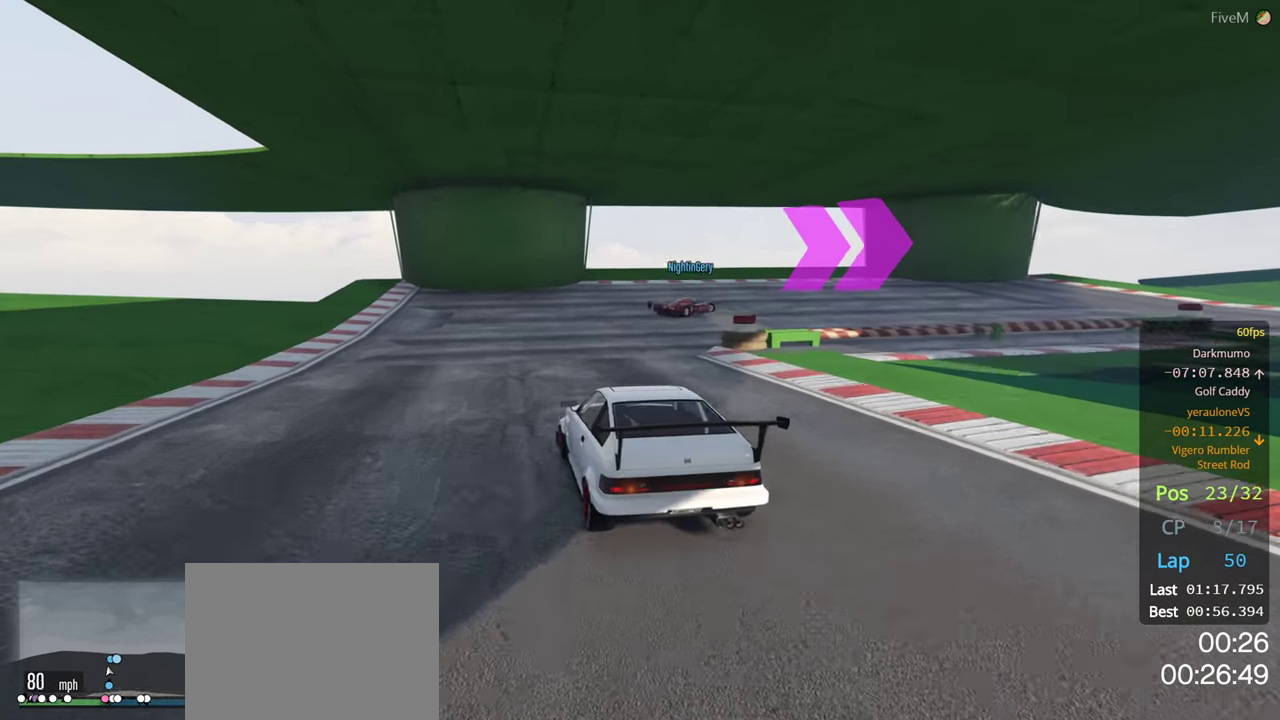
{"buttons": [], "left_stick": "right", "right_stick": "center", "events": [[166, "L2", "up"], [350, "left_stick", "center"], [433, "left_stick", "right"]]}
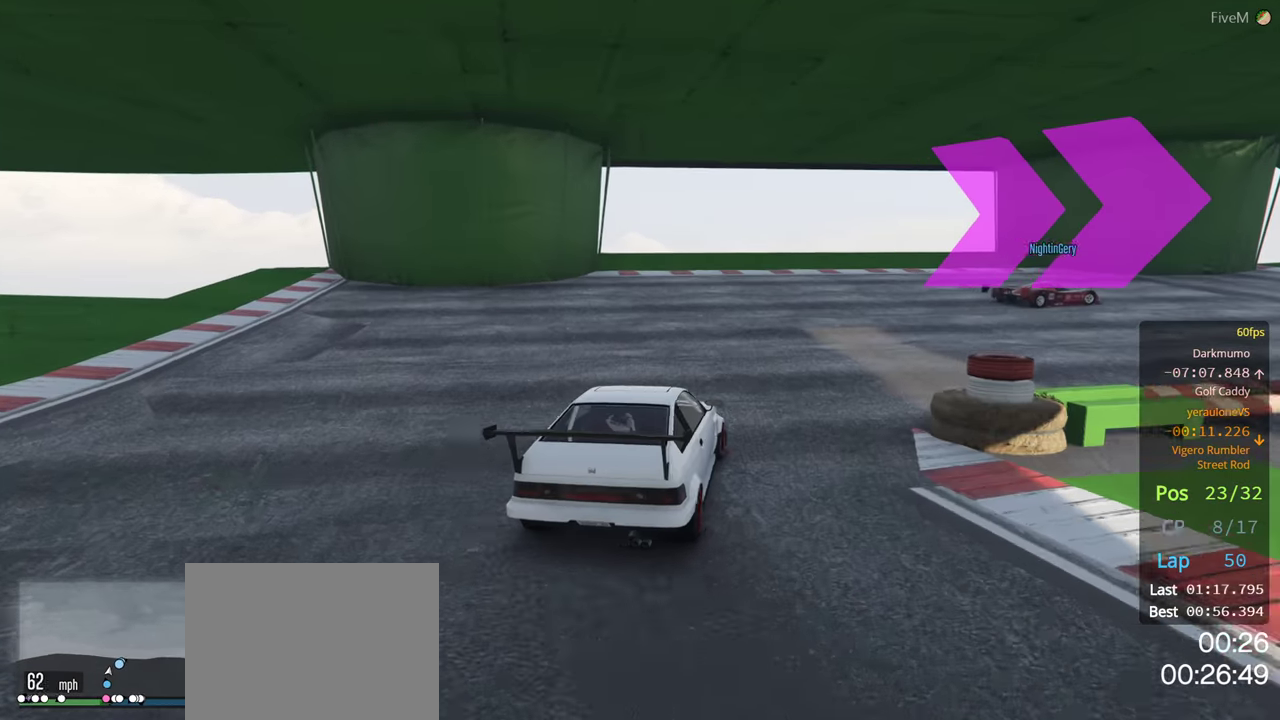
{"buttons": ["R2"], "left_stick": "down-right", "right_stick": "center", "events": [[16, "left_stick", "down-right"], [33, "R2", "down"]]}
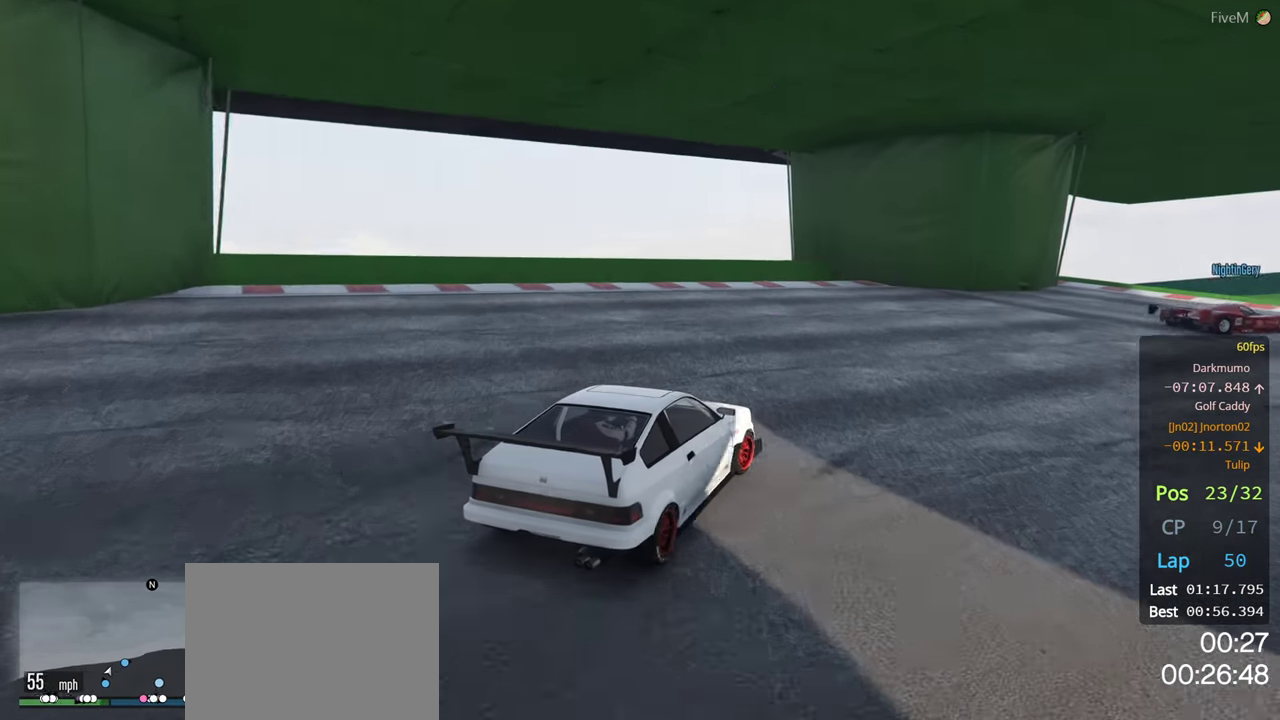
{"buttons": ["R2"], "left_stick": "down-right", "right_stick": "center", "events": []}
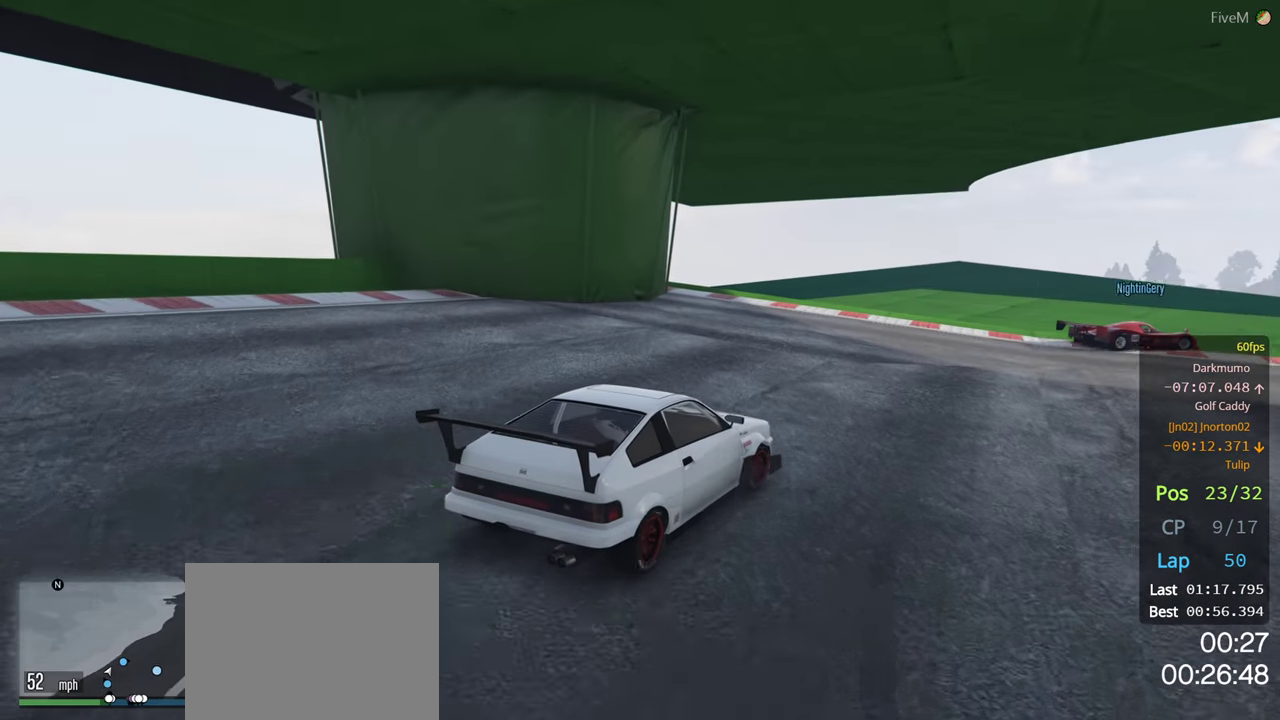
{"buttons": ["R2"], "left_stick": "down-right", "right_stick": "center", "events": [[16, "left_stick", "right"], [183, "left_stick", "down-right"]]}
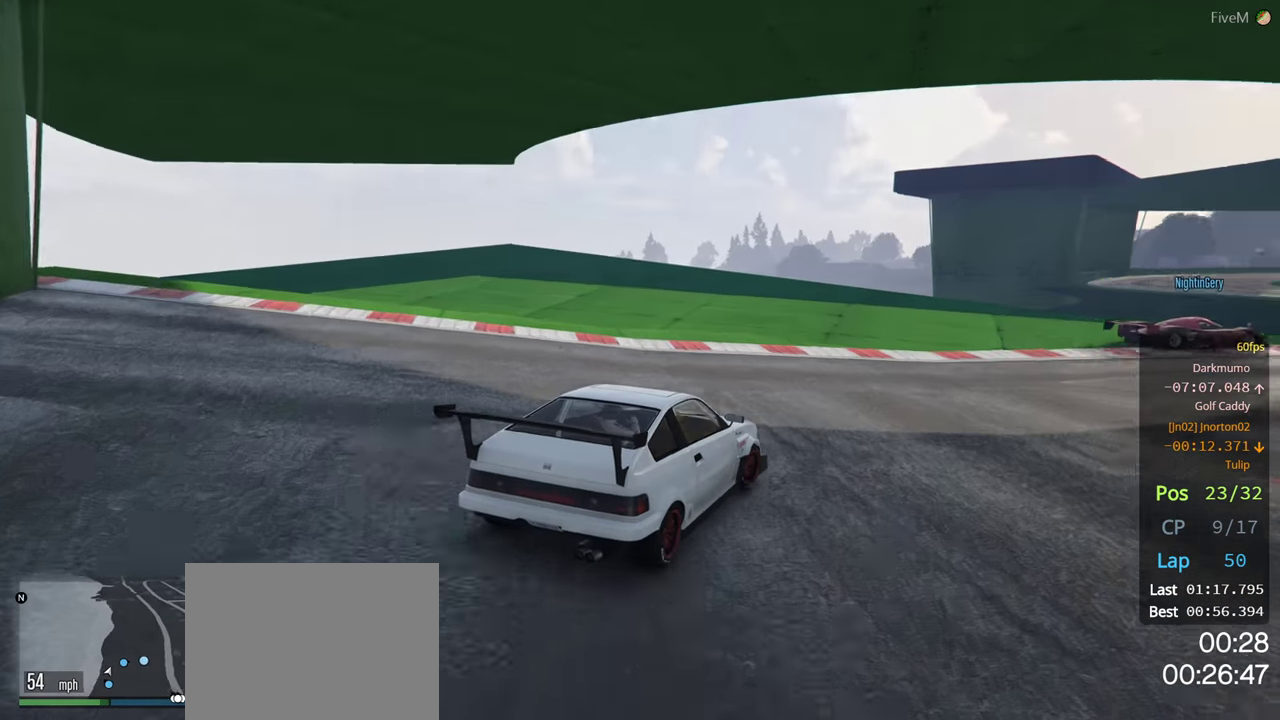
{"buttons": ["R2"], "left_stick": "center", "right_stick": "center", "events": [[266, "left_stick", "right"], [466, "left_stick", "center"]]}
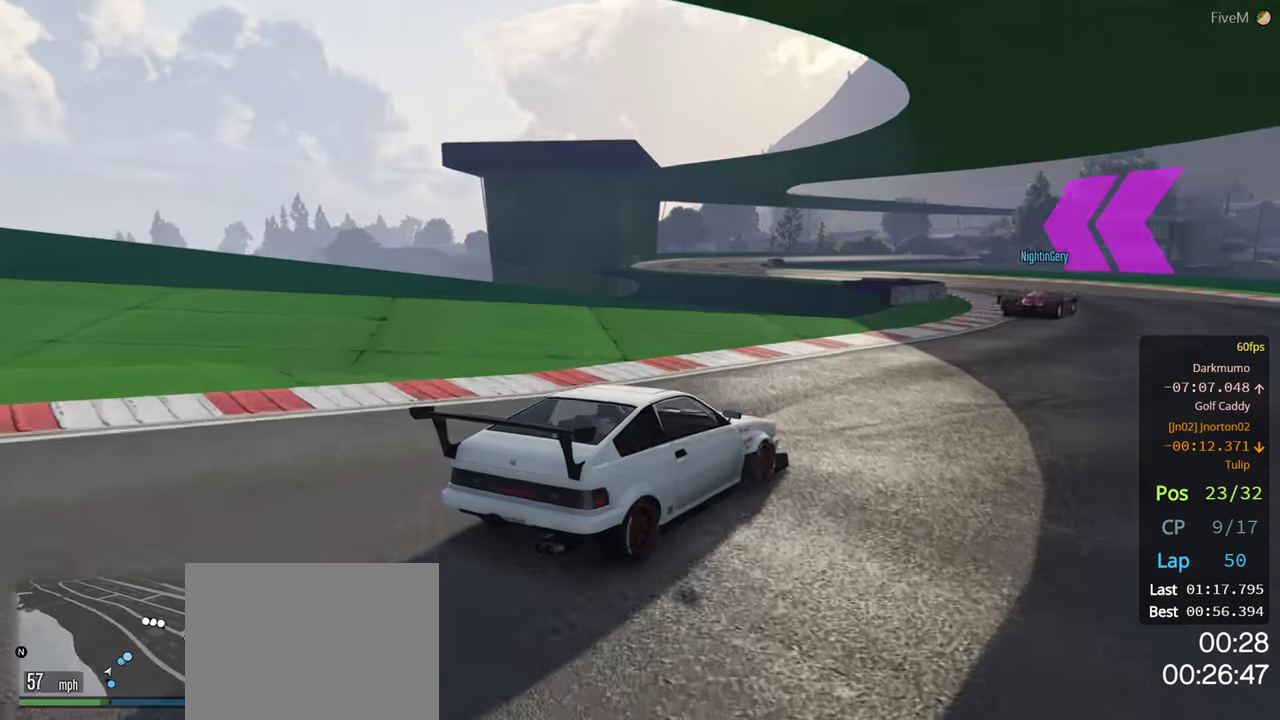
{"buttons": ["R2"], "left_stick": "right", "right_stick": "center", "events": [[333, "left_stick", "right"]]}
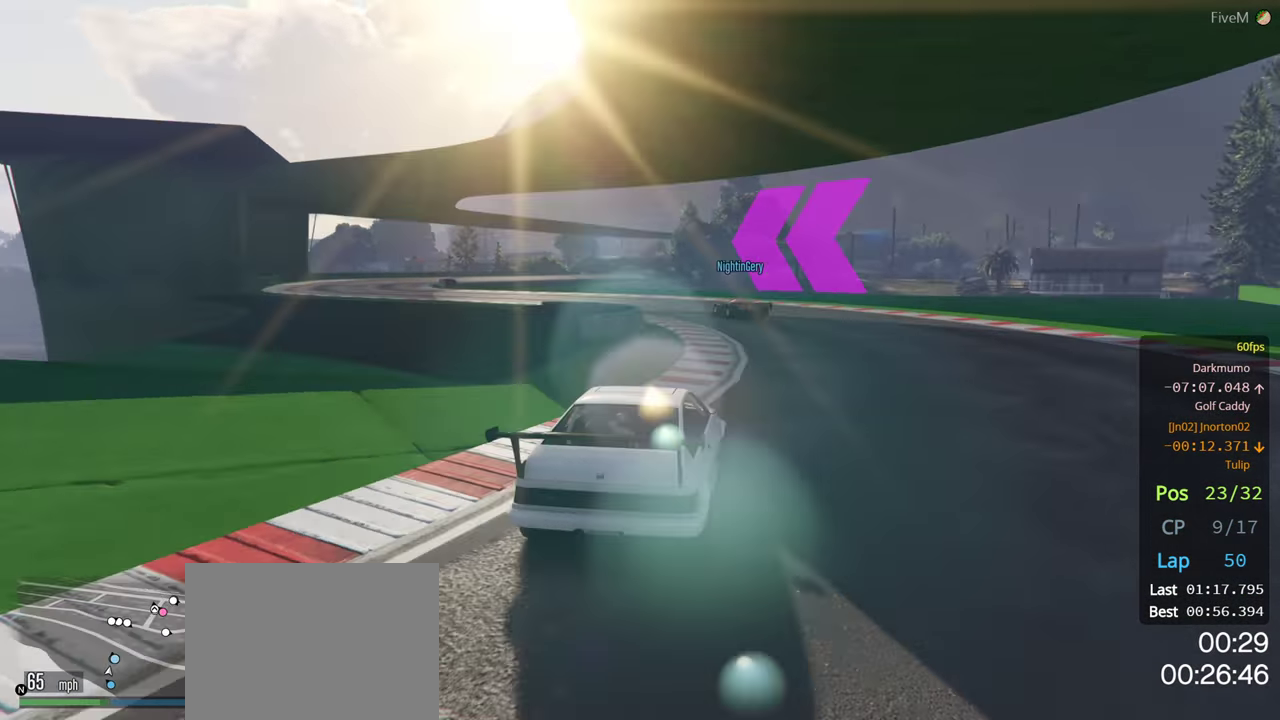
{"buttons": ["R2"], "left_stick": "left", "right_stick": "center", "events": [[16, "left_stick", "center"], [150, "left_stick", "left"]]}
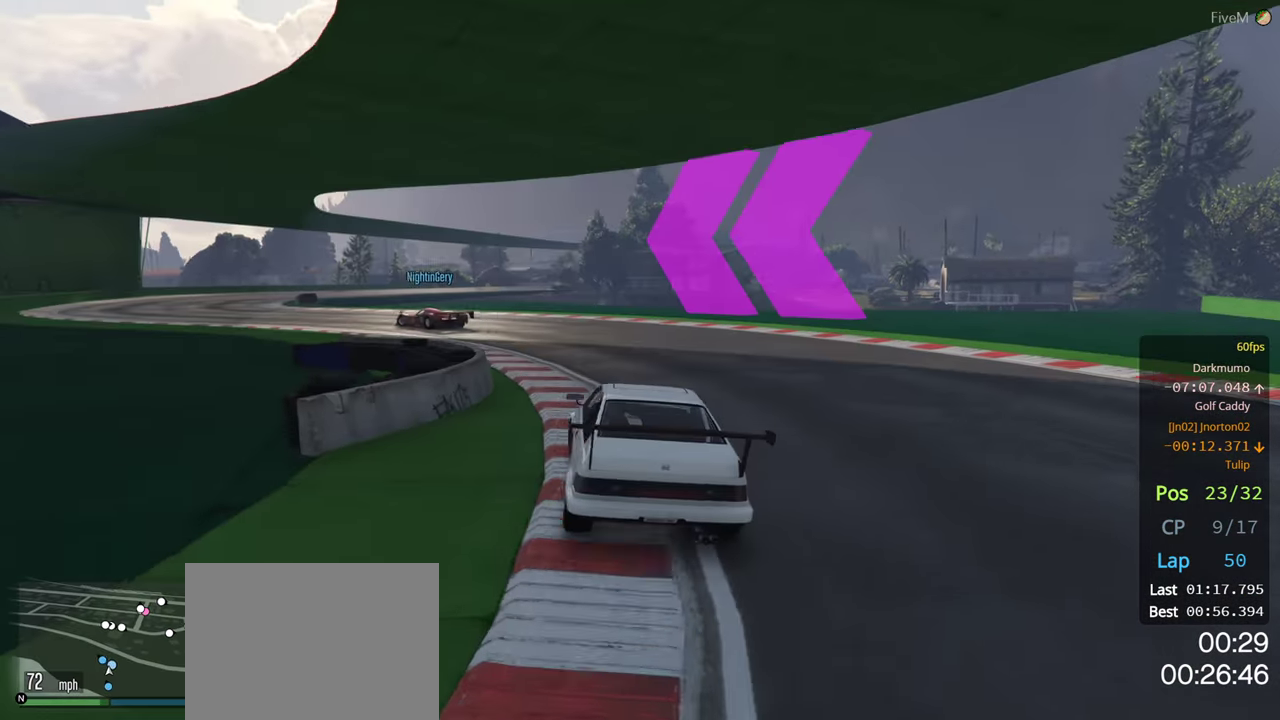
{"buttons": ["R2"], "left_stick": "left", "right_stick": "center", "events": []}
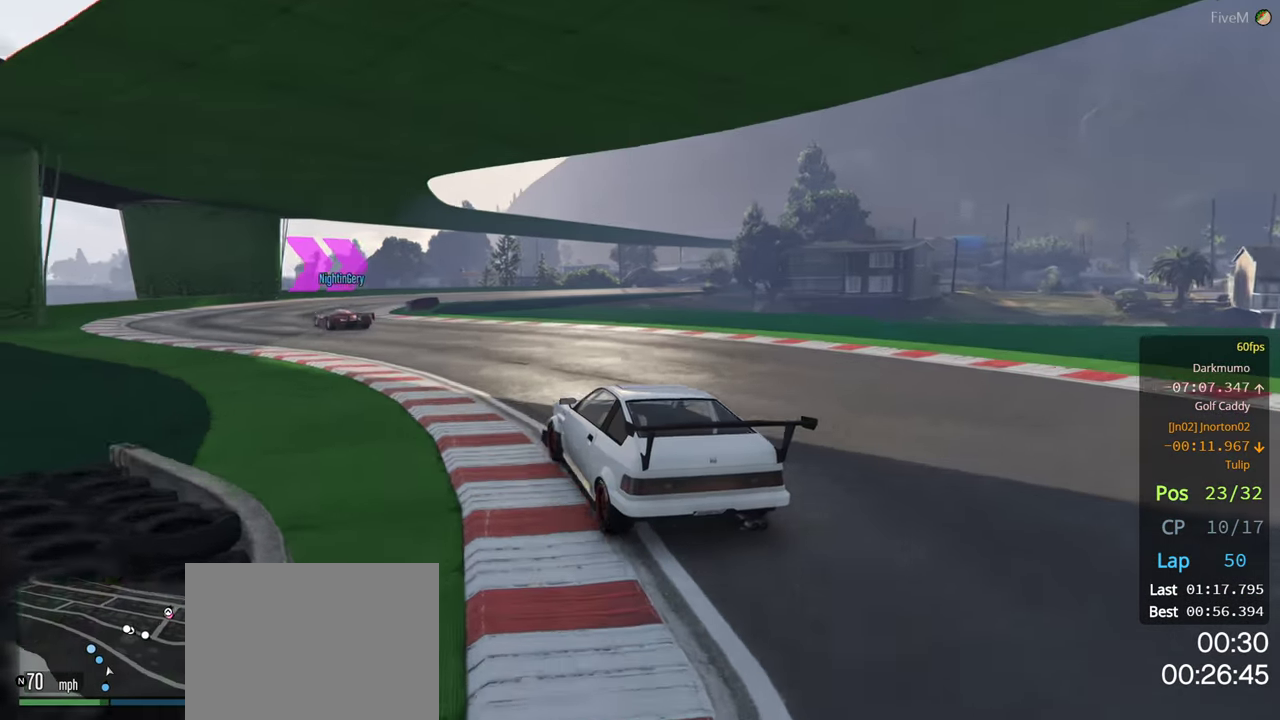
{"buttons": ["R2"], "left_stick": "center", "right_stick": "center", "events": [[233, "left_stick", "center"]]}
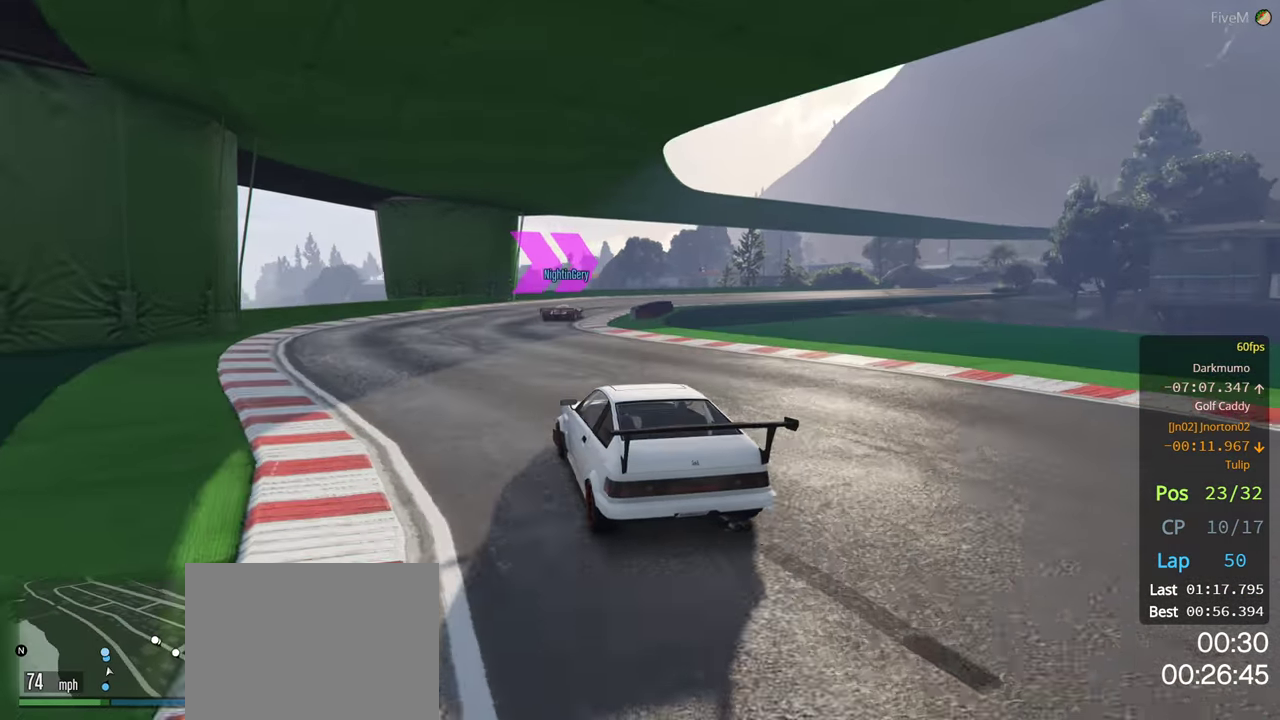
{"buttons": ["R2"], "left_stick": "center", "right_stick": "center", "events": [[183, "left_stick", "right"], [433, "left_stick", "center"]]}
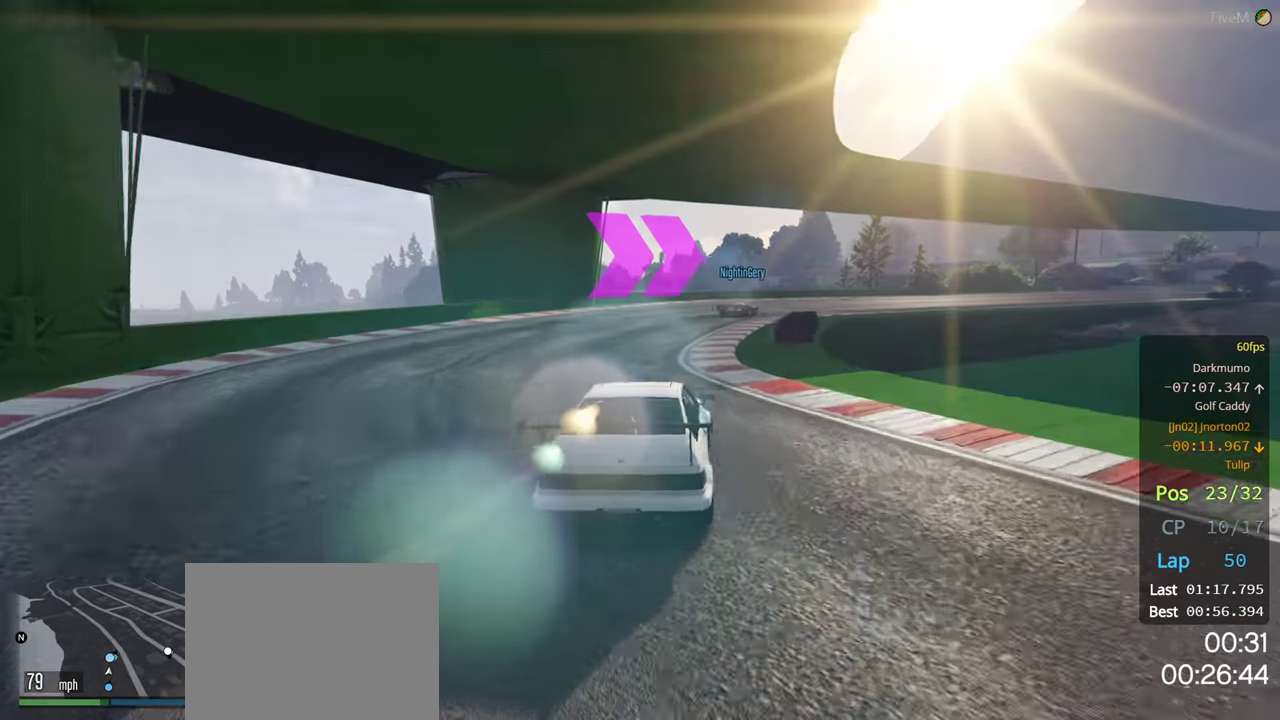
{"buttons": ["R2"], "left_stick": "center", "right_stick": "center", "events": [[17, "left_stick", "right"], [150, "left_stick", "center"]]}
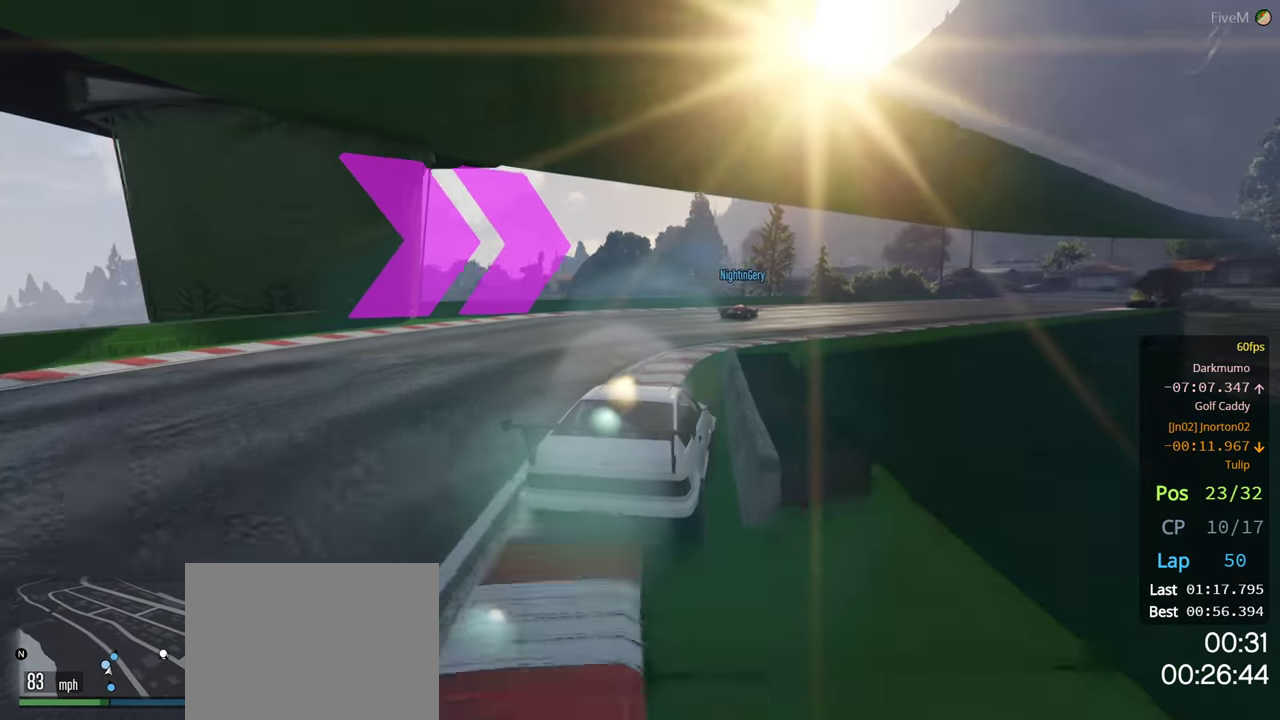
{"buttons": ["R2"], "left_stick": "center", "right_stick": "center", "events": [[200, "left_stick", "right"], [483, "left_stick", "center"]]}
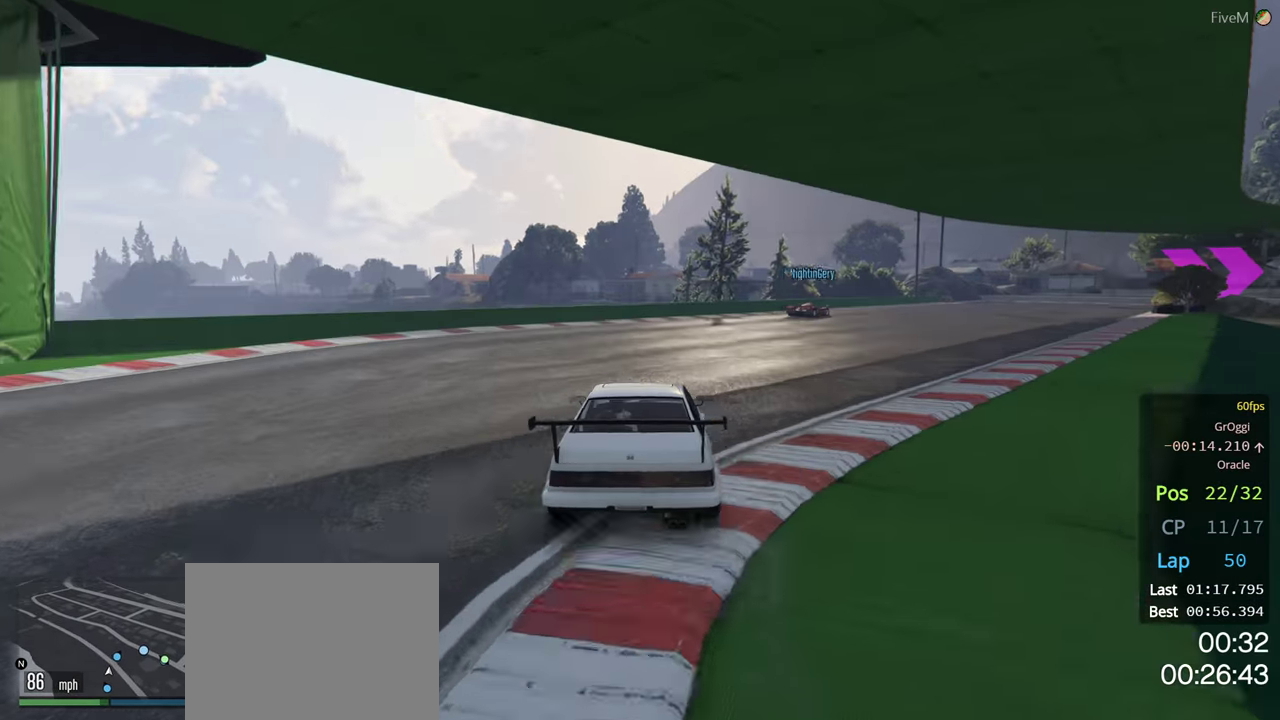
{"buttons": ["R2"], "left_stick": "center", "right_stick": "center", "events": [[100, "left_stick", "right"], [233, "left_stick", "center"], [317, "left_stick", "right"], [500, "left_stick", "center"]]}
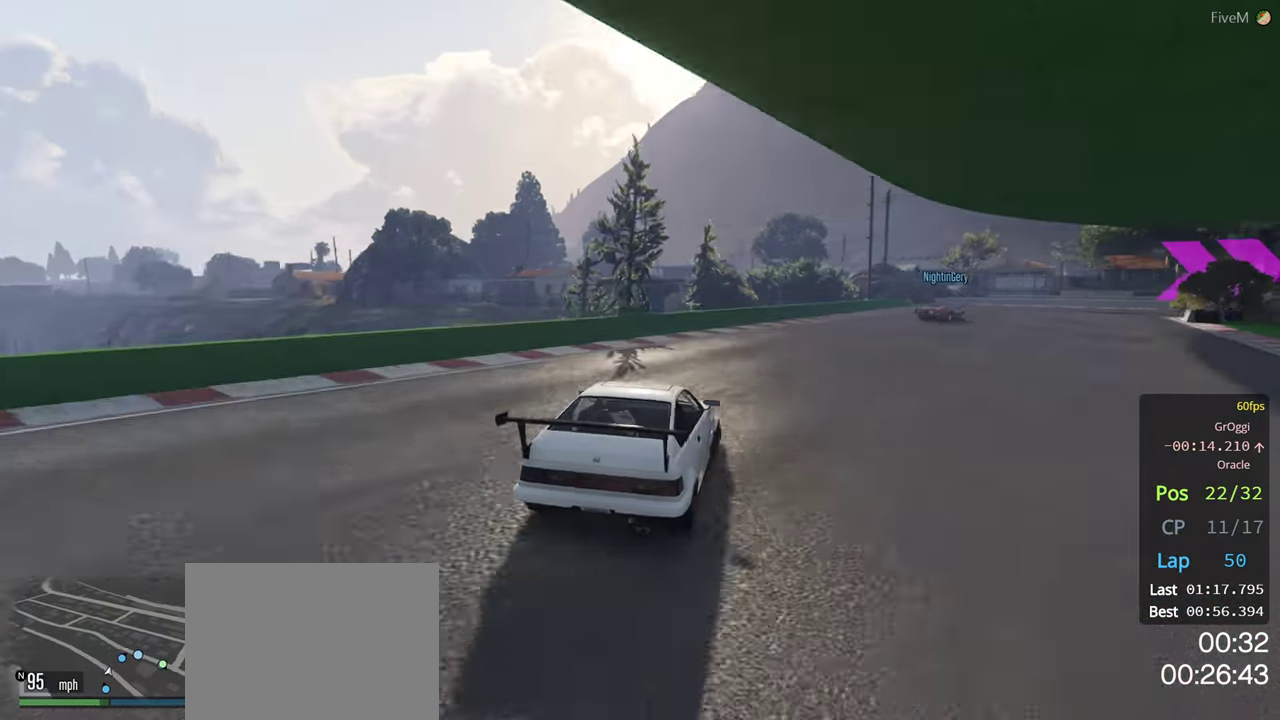
{"buttons": [], "left_stick": "down-right", "right_stick": "center", "events": [[83, "left_stick", "down-right"], [317, "R2", "up"], [333, "left_stick", "center"], [450, "left_stick", "down-right"]]}
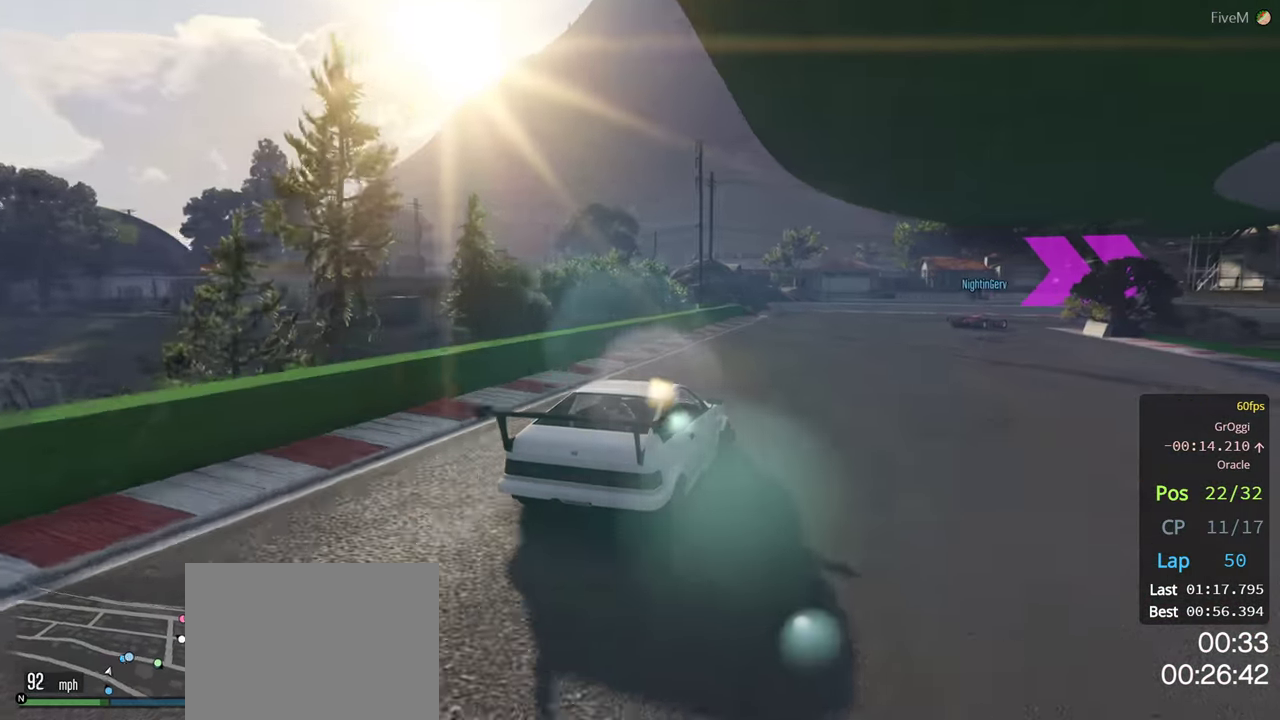
{"buttons": ["R2"], "left_stick": "right", "right_stick": "center", "events": [[117, "R2", "down"], [117, "left_stick", "center"], [183, "left_stick", "right"], [333, "left_stick", "center"], [500, "left_stick", "right"]]}
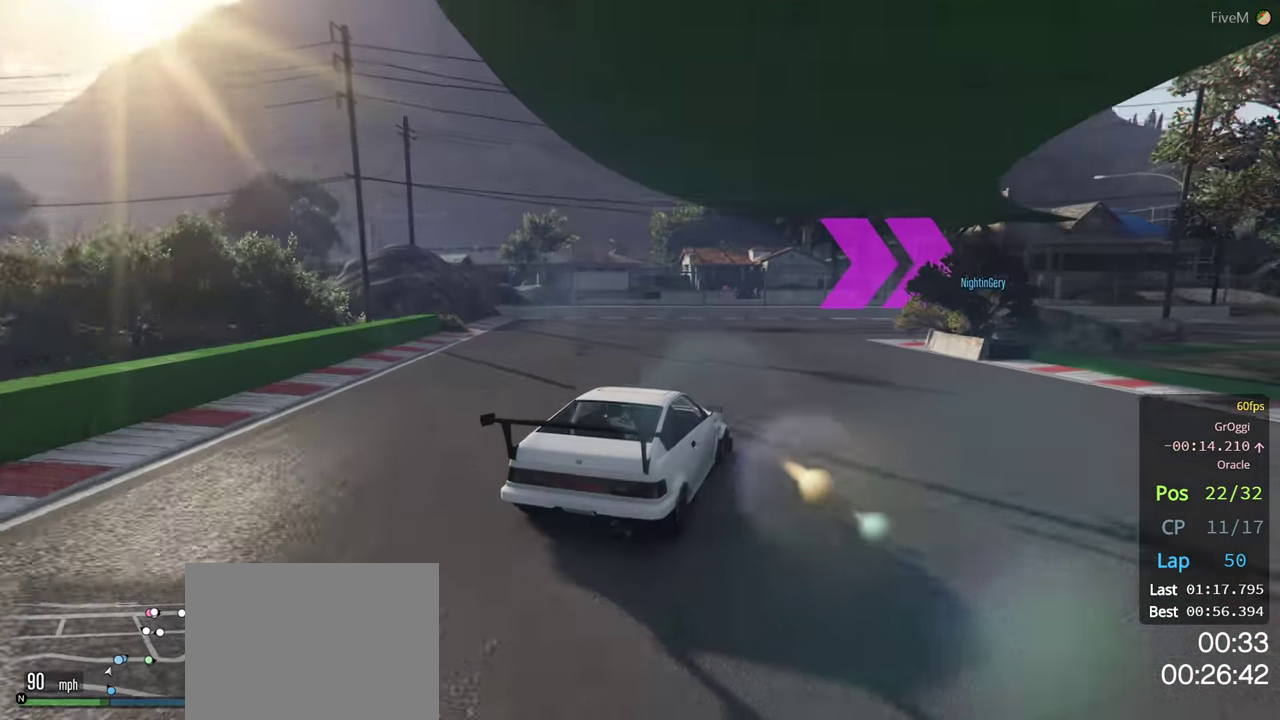
{"buttons": ["R2"], "left_stick": "right", "right_stick": "center", "events": []}
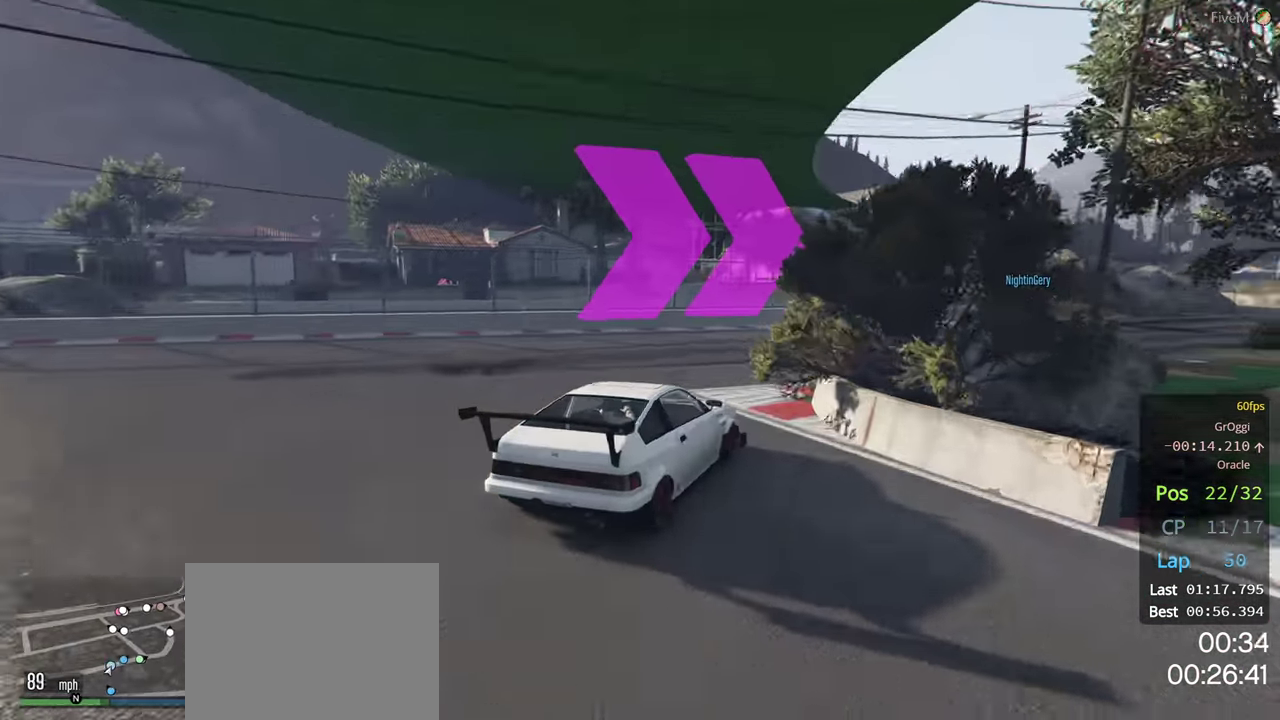
{"buttons": ["R2"], "left_stick": "left", "right_stick": "center", "events": [[67, "left_stick", "center"], [200, "left_stick", "right"], [333, "left_stick", "left"]]}
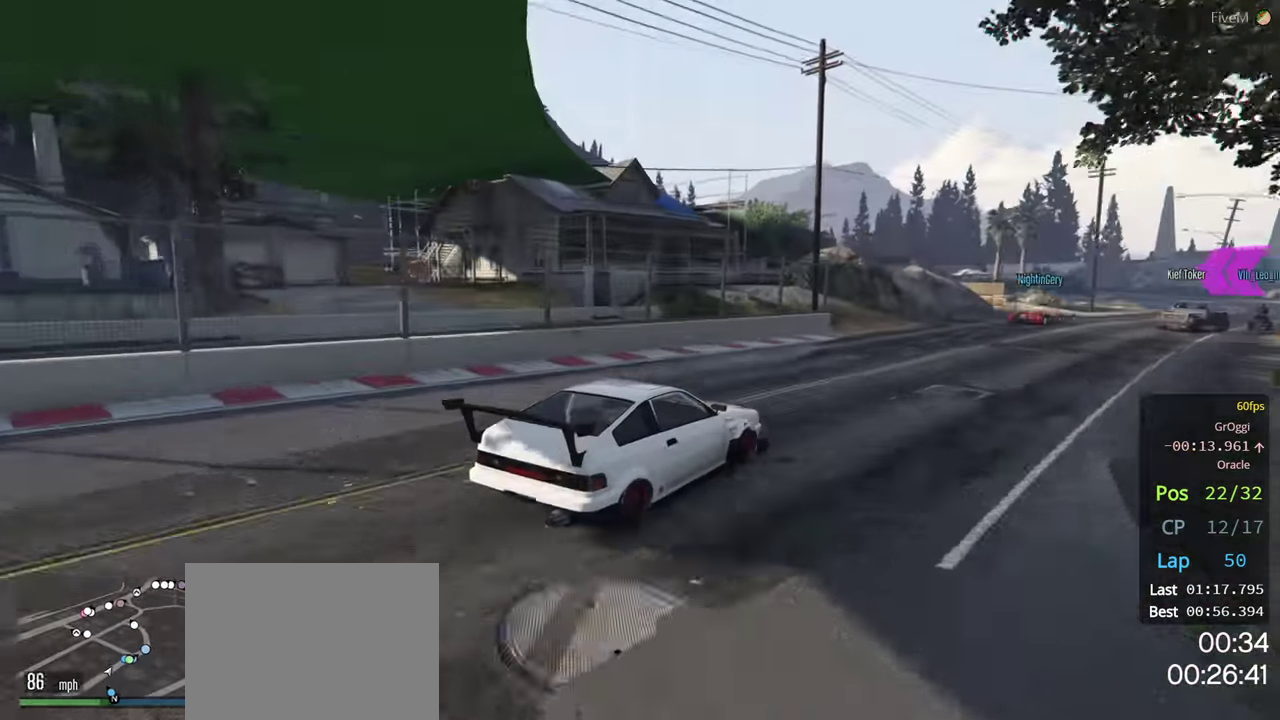
{"buttons": ["R2"], "left_stick": "right", "right_stick": "center", "events": [[67, "left_stick", "right"]]}
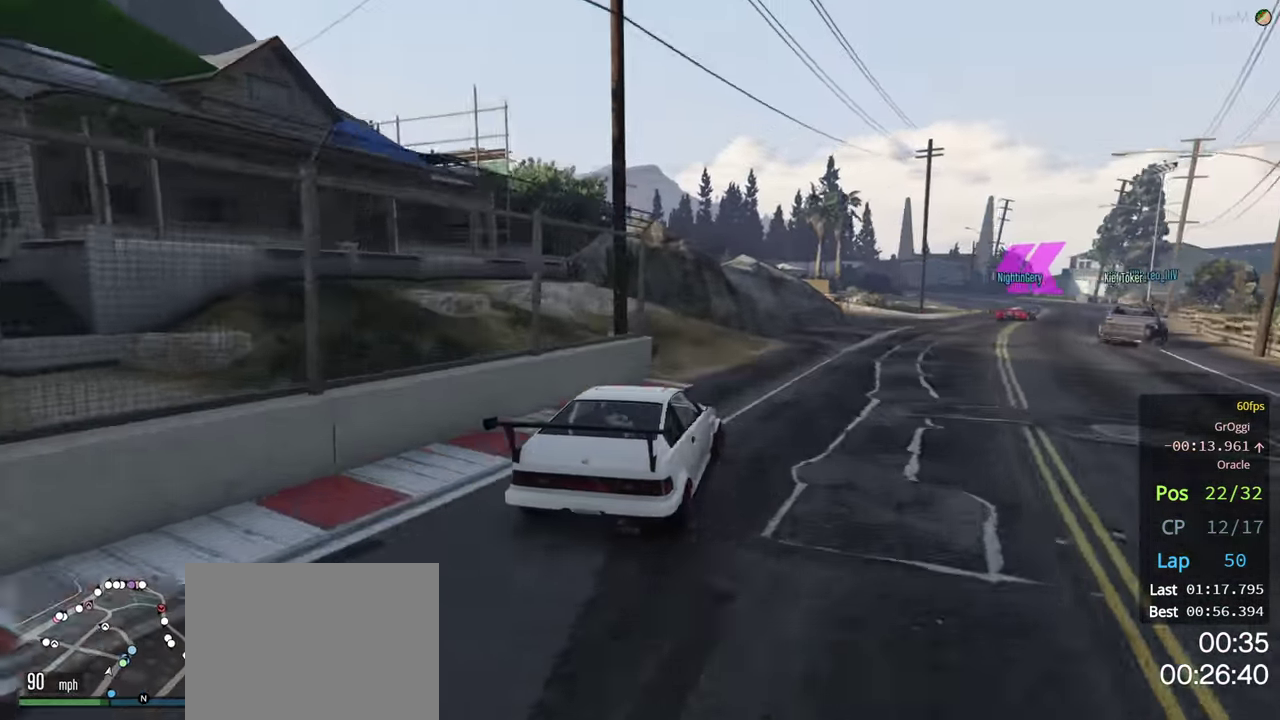
{"buttons": ["R2"], "left_stick": "right", "right_stick": "center", "events": [[50, "left_stick", "center"], [67, "right_stick", "right"], [117, "left_stick", "right"], [133, "right_stick", "center"], [250, "left_stick", "center"], [433, "left_stick", "right"]]}
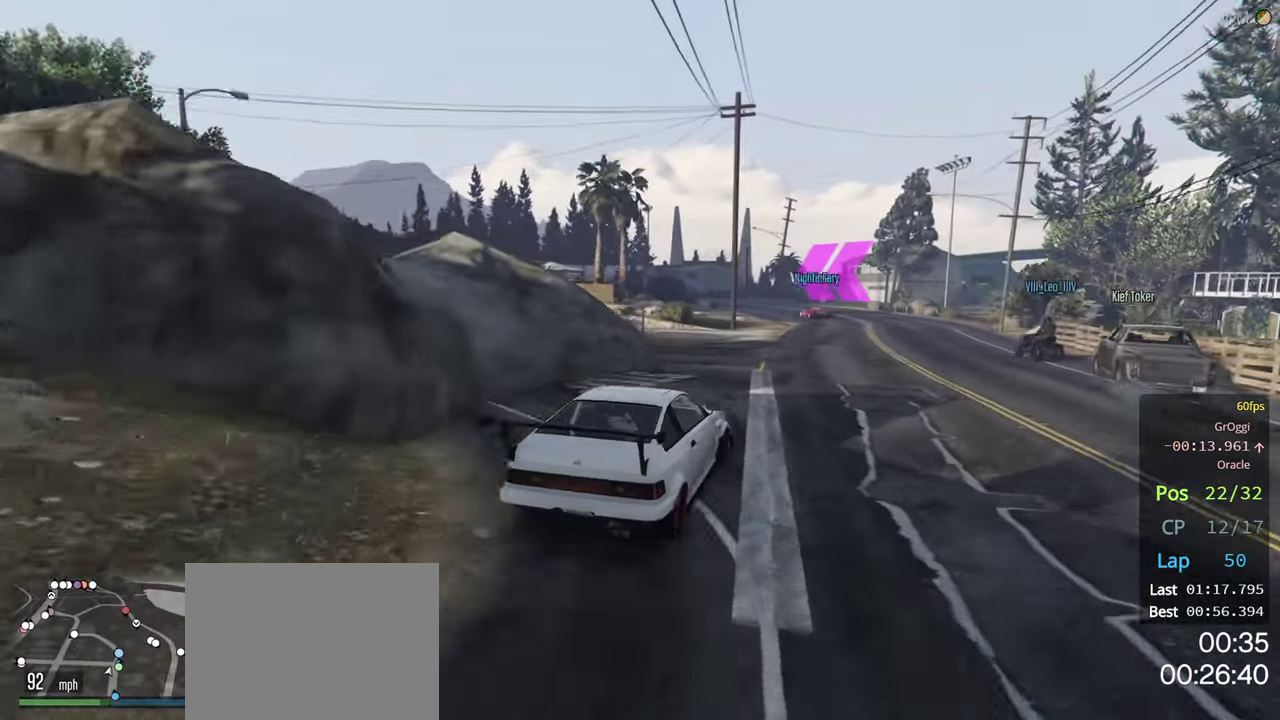
{"buttons": ["R2"], "left_stick": "left", "right_stick": "center", "events": [[83, "left_stick", "center"], [467, "left_stick", "left"]]}
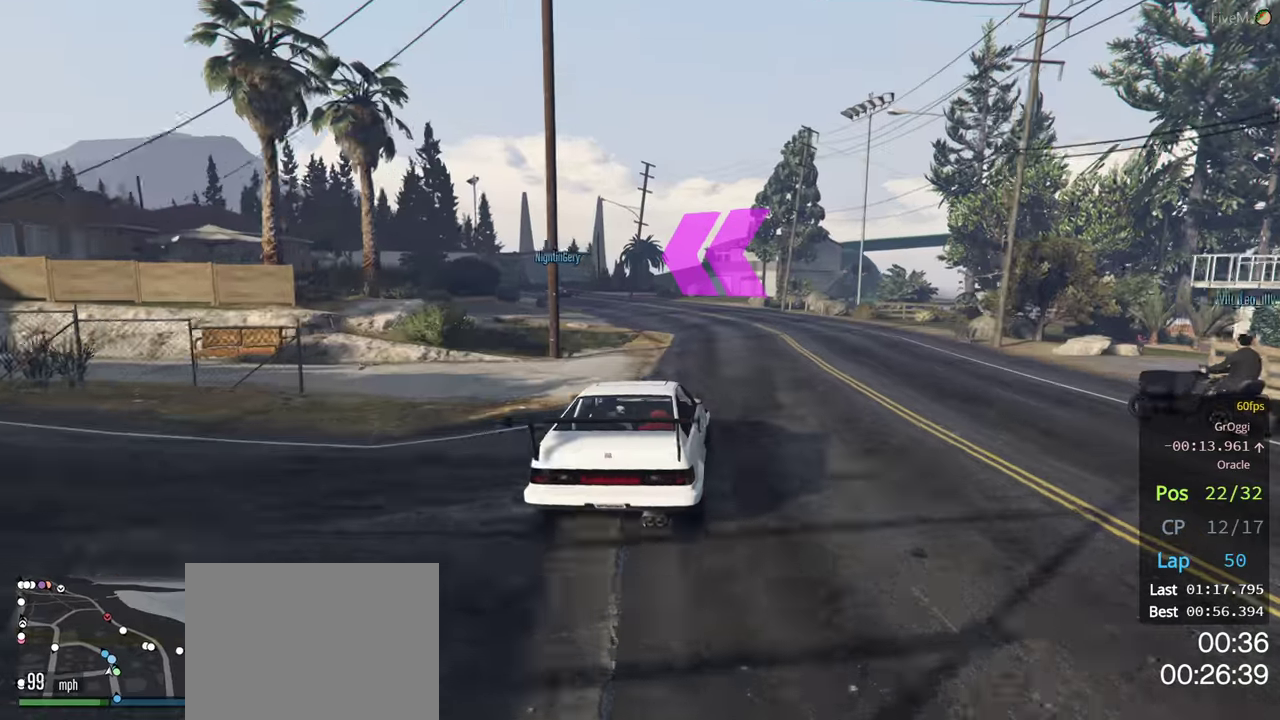
{"buttons": ["R2"], "left_stick": "left", "right_stick": "center", "events": []}
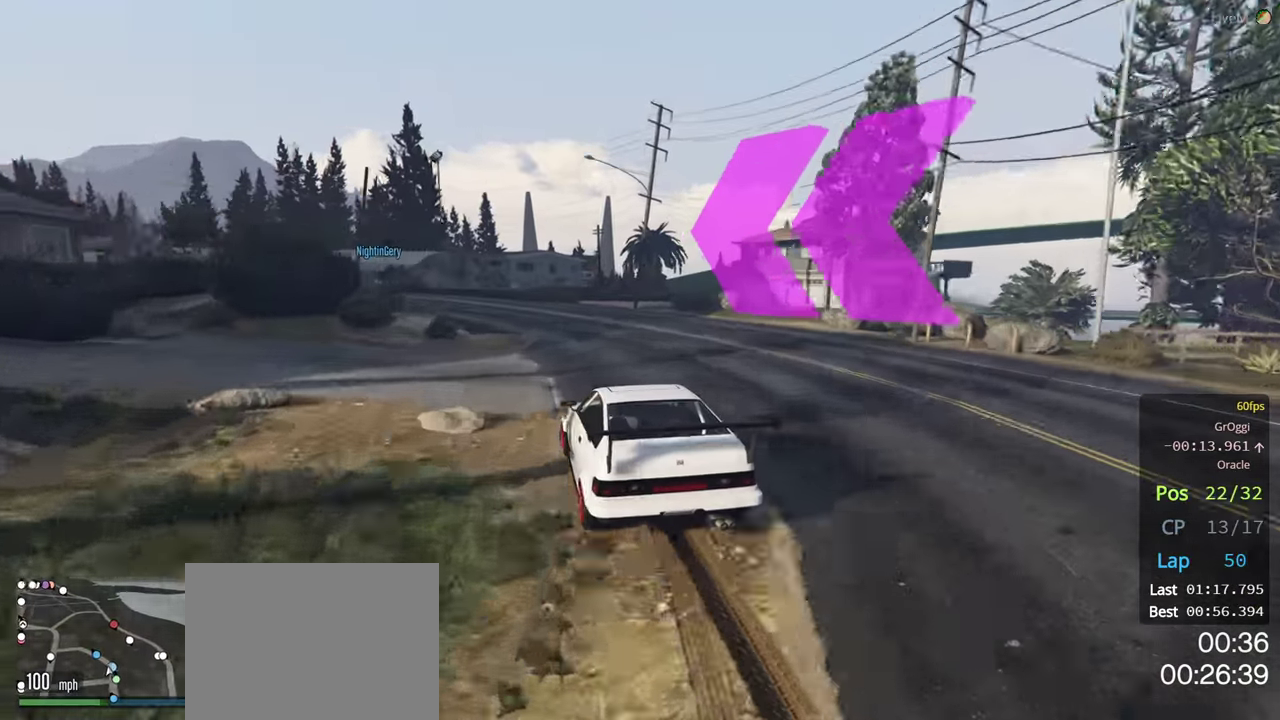
{"buttons": ["R2"], "left_stick": "center", "right_stick": "center", "events": [[100, "left_stick", "center"], [234, "left_stick", "left"], [417, "left_stick", "center"]]}
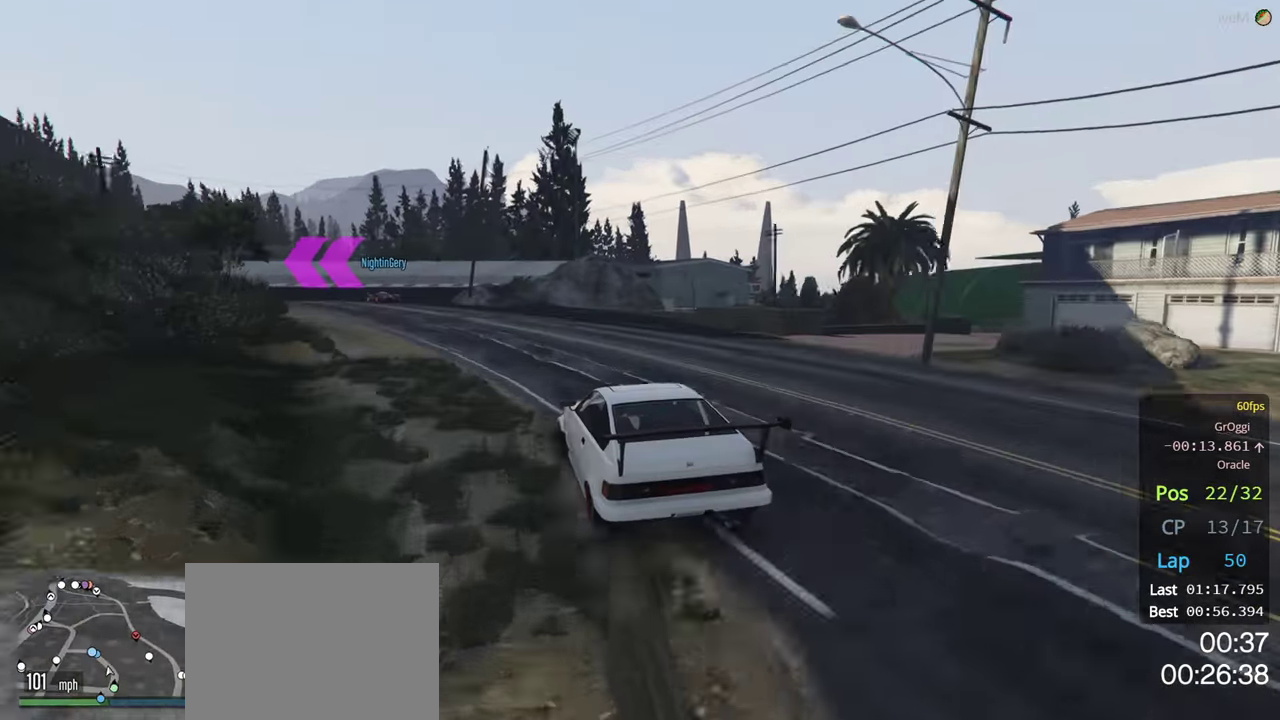
{"buttons": ["R2"], "left_stick": "center", "right_stick": "center", "events": [[34, "left_stick", "left"], [167, "left_stick", "center"], [300, "left_stick", "left"], [417, "left_stick", "center"]]}
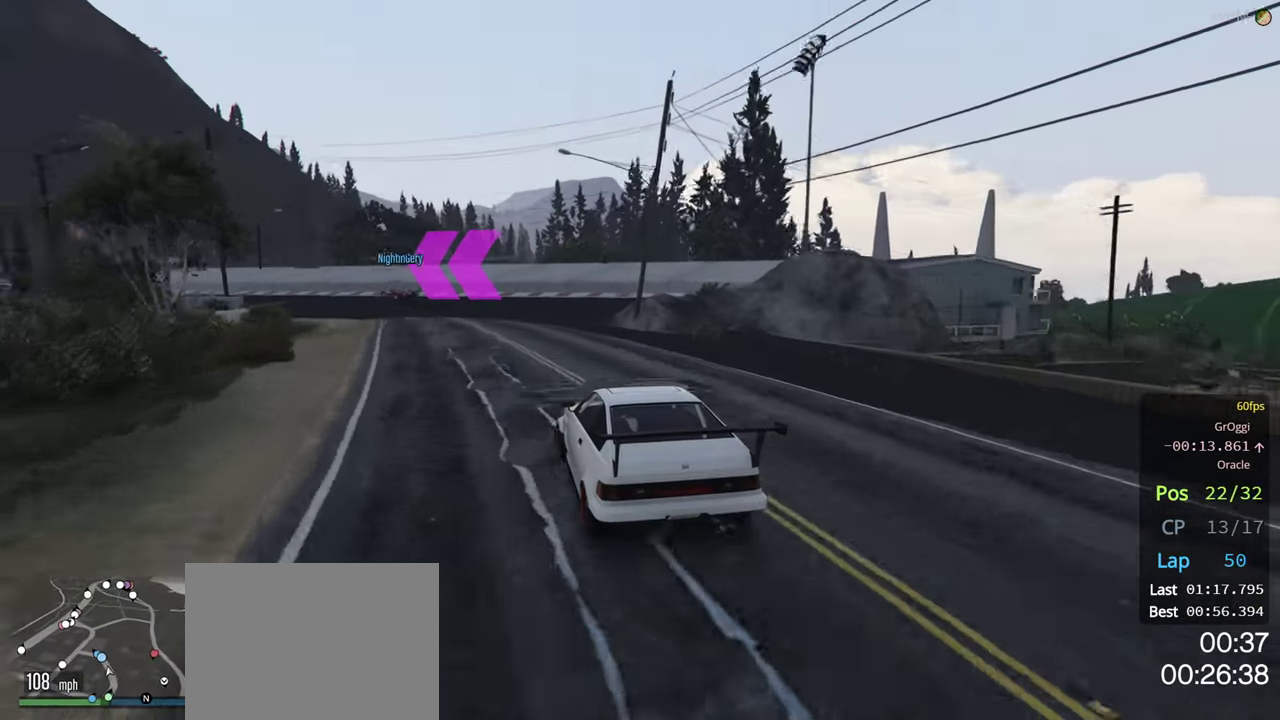
{"buttons": ["R2"], "left_stick": "left", "right_stick": "center", "events": [[34, "left_stick", "left"], [167, "left_stick", "center"], [267, "left_stick", "left"]]}
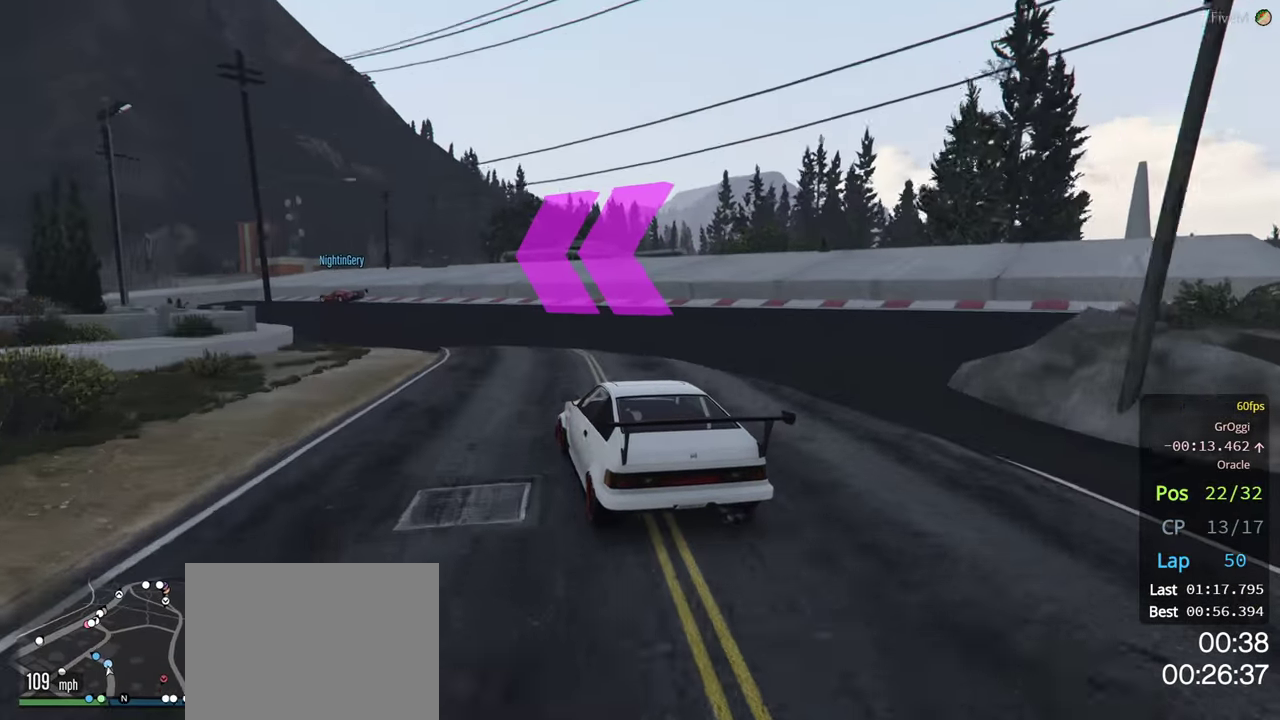
{"buttons": [], "left_stick": "left", "right_stick": "center", "events": [[67, "R2", "up"], [317, "L2", "down"], [484, "L2", "up"]]}
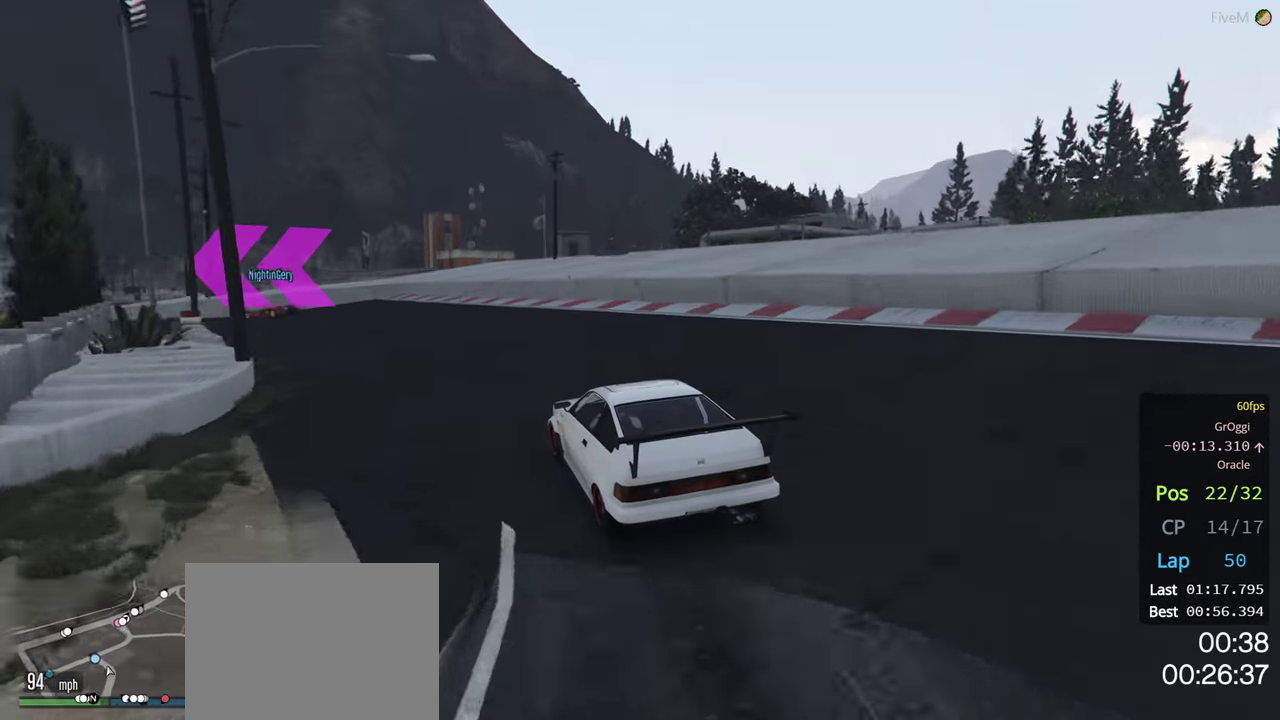
{"buttons": [], "left_stick": "left", "right_stick": "center", "events": [[400, "left_stick", "center"], [484, "left_stick", "left"]]}
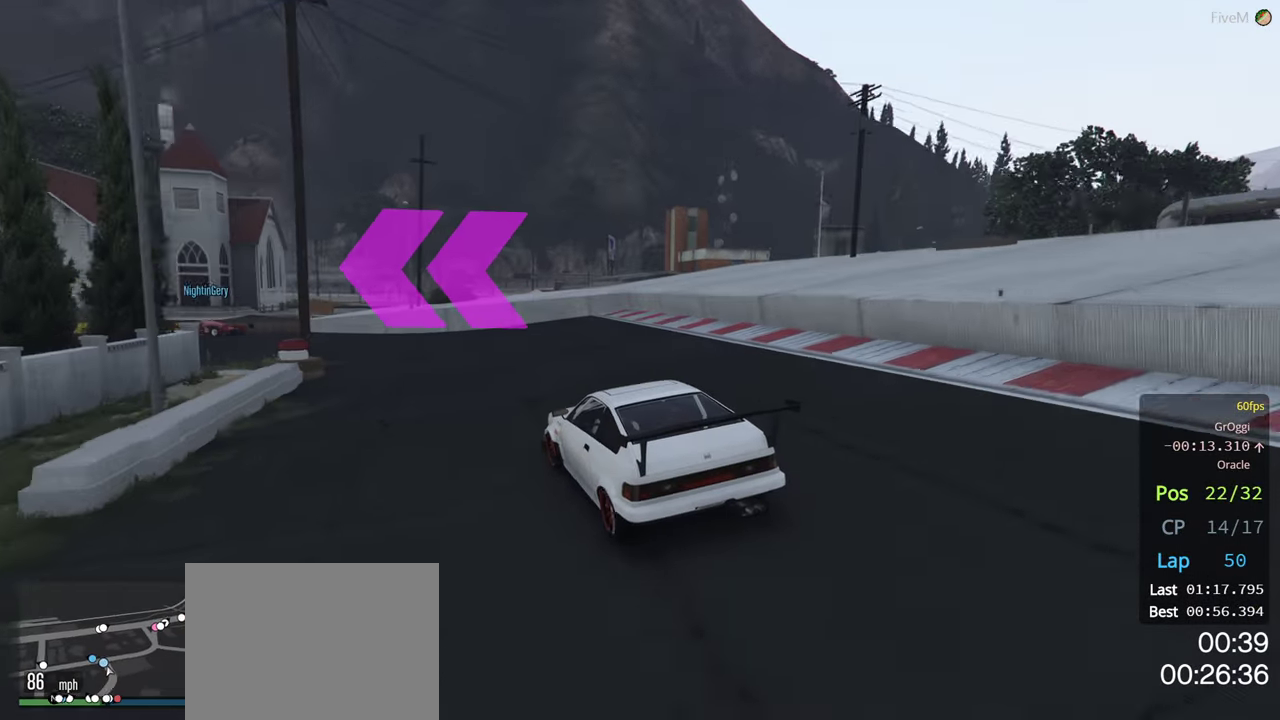
{"buttons": ["R2"], "left_stick": "left", "right_stick": "center", "events": [[117, "R2", "down"], [200, "R2", "up"], [317, "R2", "down"]]}
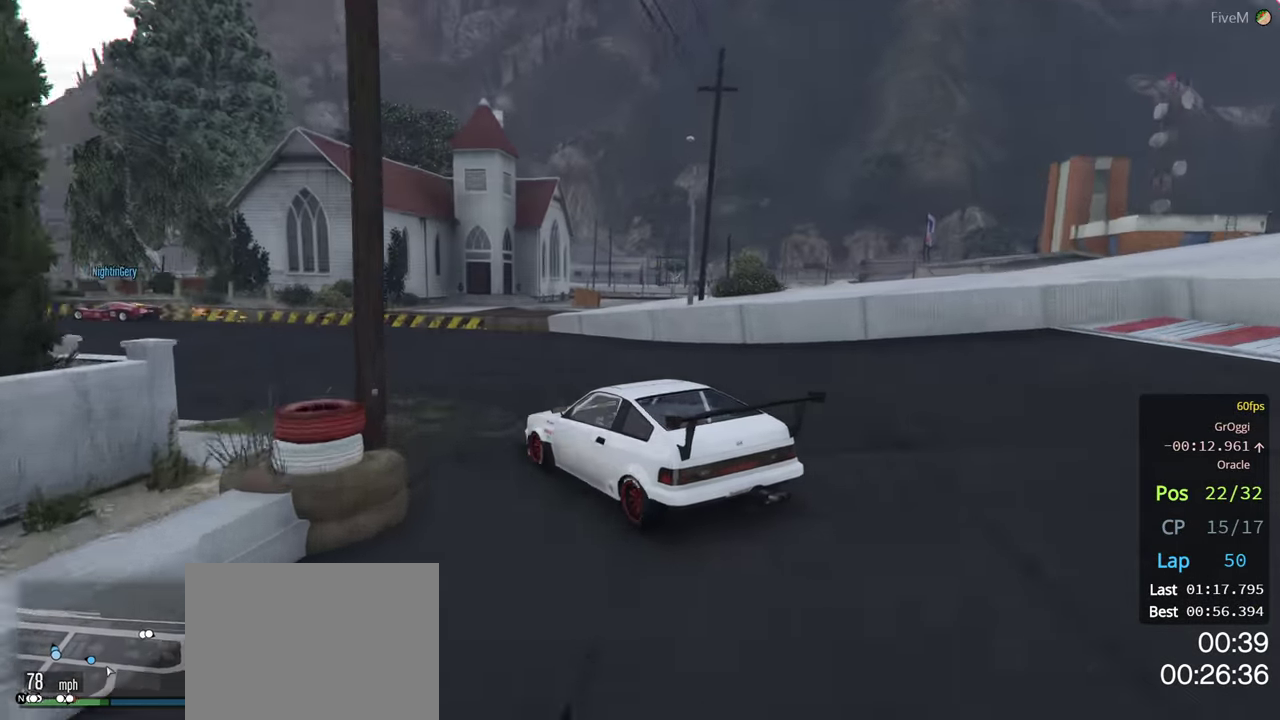
{"buttons": ["R2"], "left_stick": "center", "right_stick": "center", "events": [[100, "left_stick", "center"], [184, "left_stick", "right"], [450, "left_stick", "center"]]}
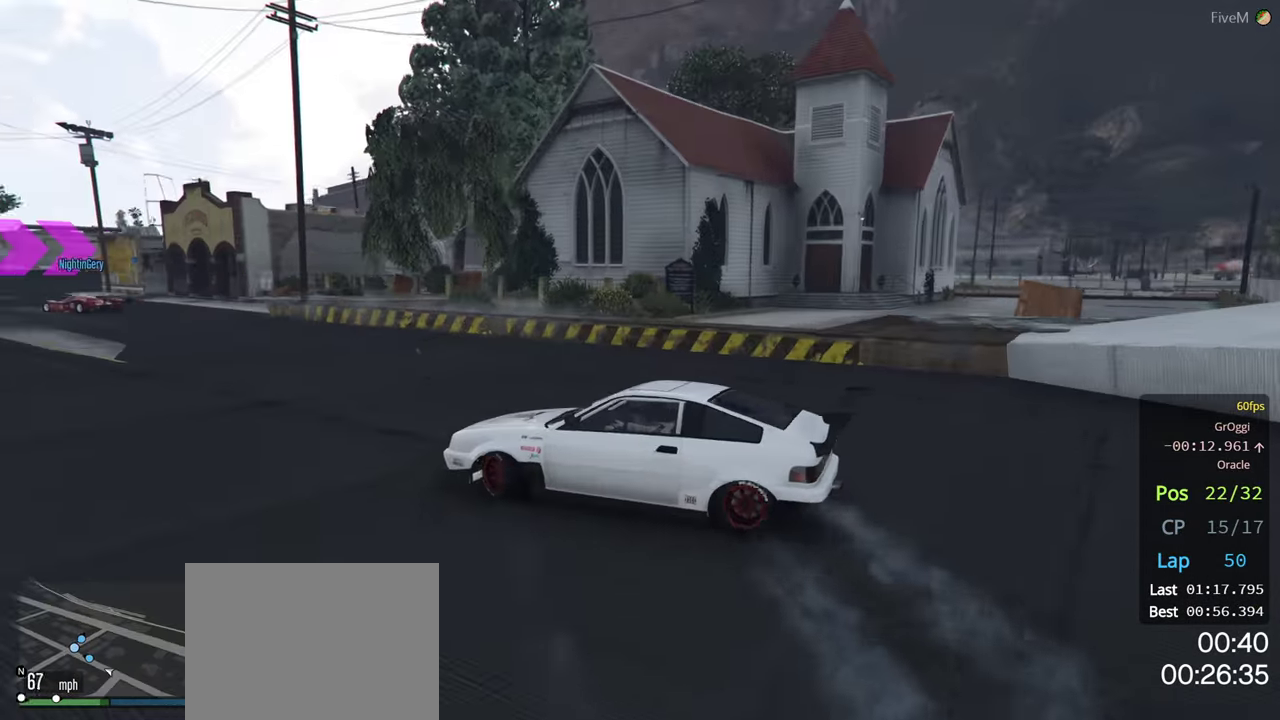
{"buttons": ["R2"], "left_stick": "right", "right_stick": "center", "events": [[50, "left_stick", "right"]]}